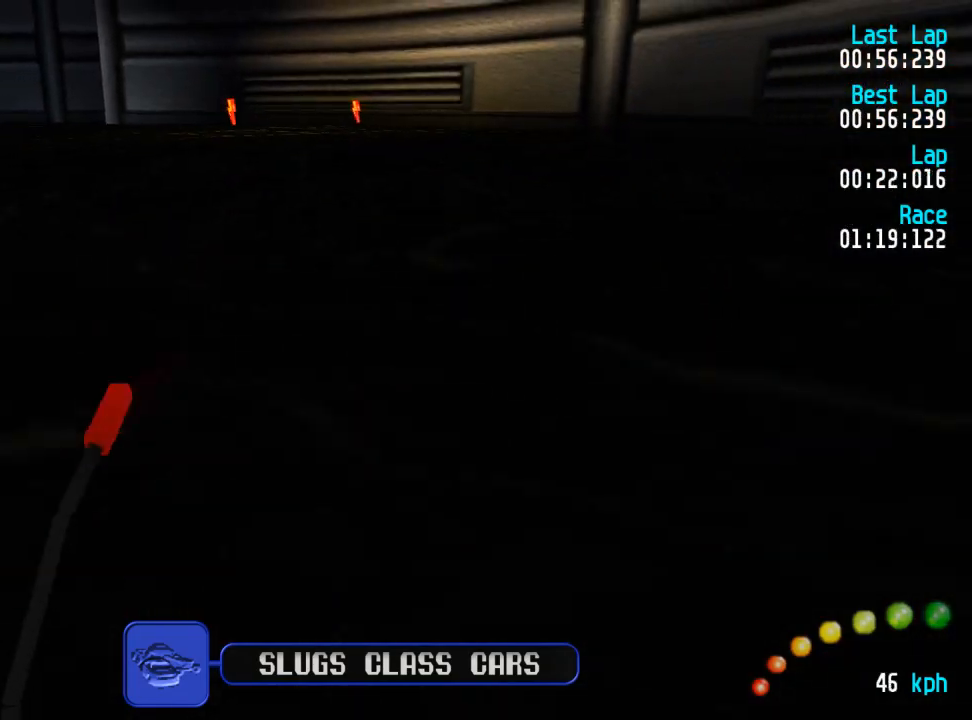
Gameplay with a controller (Xbox layout); each line is a JSON object with the inputs held at the frame after it. "events" lists button and stick changes between this image and that frame as [ms after this image, input, new state], when the widget could be followed in between.
{"buttons": ["DPAD_UP", "DPAD_LEFT"], "left_stick": "center", "right_stick": "center"}
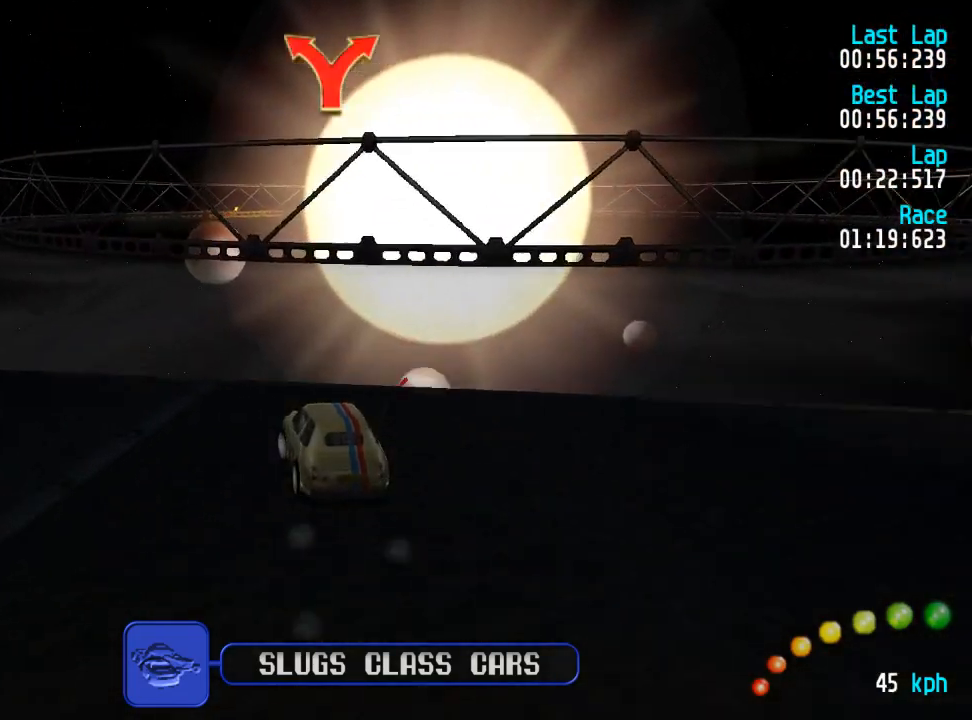
{"buttons": ["A"], "left_stick": "center", "right_stick": "center", "events": [[233, "A", "down"], [350, "DPAD_UP", "up"], [367, "DPAD_LEFT", "up"]]}
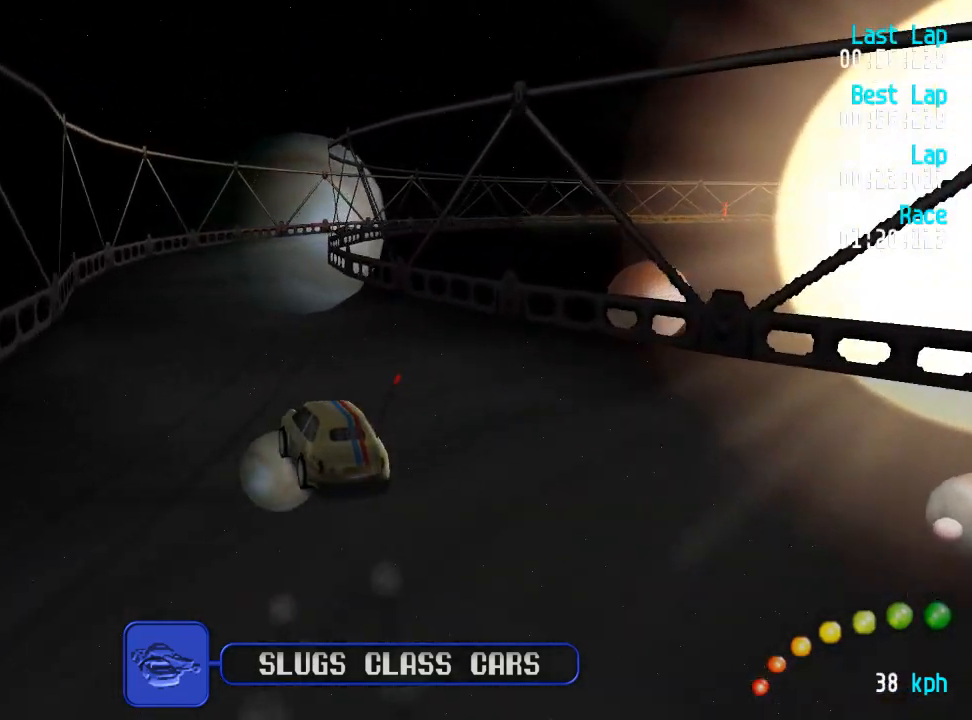
{"buttons": ["A"], "left_stick": "center", "right_stick": "center", "events": [[83, "L3", "down"], [83, "left_stick", "up-right"], [200, "L3", "up"], [200, "left_stick", "center"], [300, "DPAD_DOWN", "down"], [300, "DPAD_RIGHT", "down"], [317, "DPAD_UP", "down"], [417, "DPAD_DOWN", "up"], [433, "DPAD_UP", "up"], [450, "DPAD_RIGHT", "up"]]}
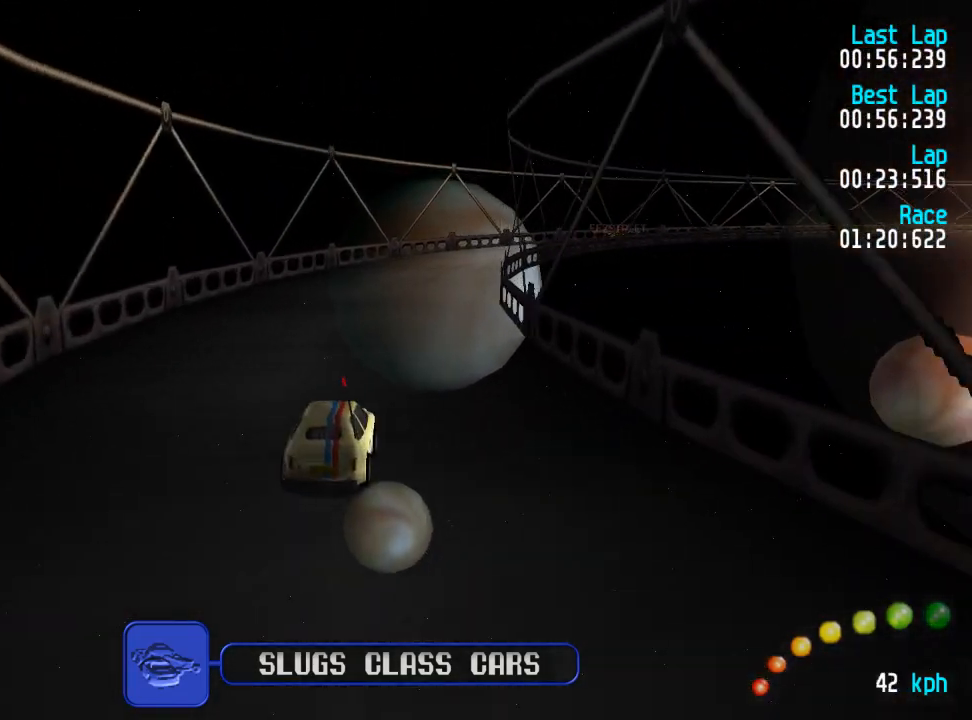
{"buttons": ["A", "DPAD_DOWN", "DPAD_RIGHT"], "left_stick": "center", "right_stick": "center", "events": [[33, "DPAD_DOWN", "down"], [33, "DPAD_RIGHT", "down"], [67, "DPAD_UP", "down"], [100, "DPAD_DOWN", "up"], [100, "DPAD_RIGHT", "up"], [117, "DPAD_UP", "up"], [433, "DPAD_DOWN", "down"], [433, "DPAD_RIGHT", "down"]]}